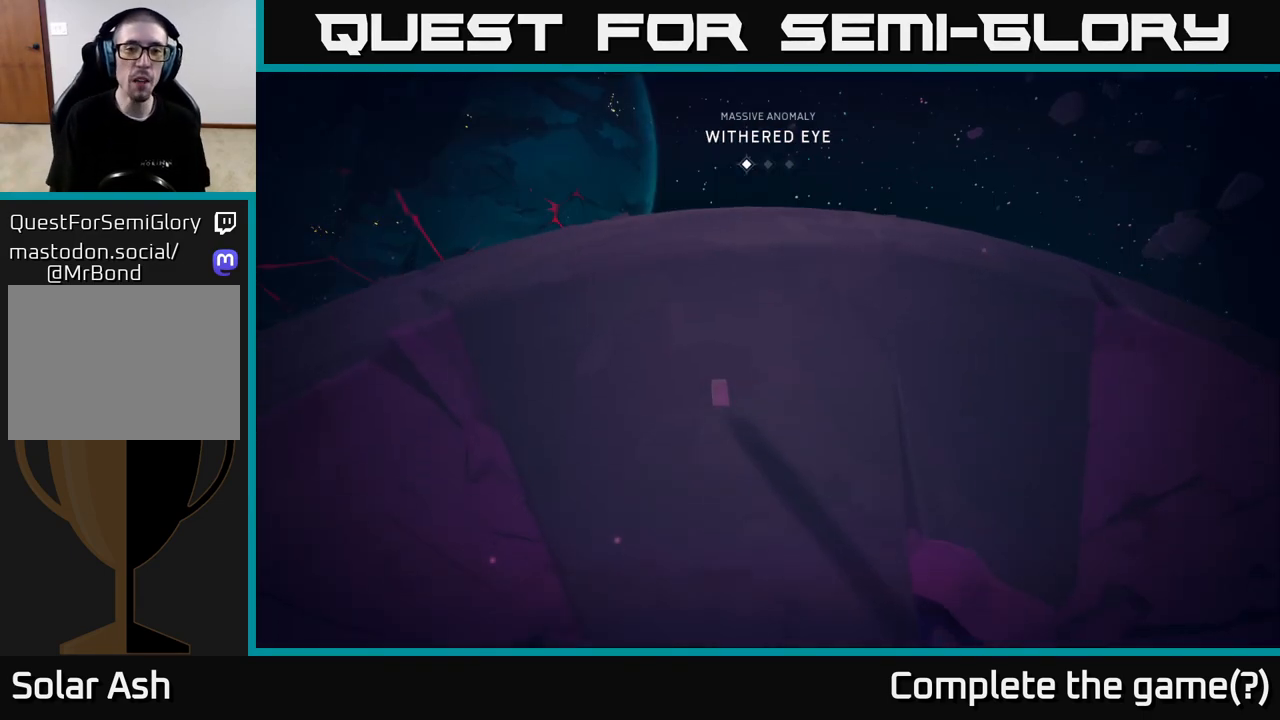
Gameplay with a controller (Xbox layout); each line is a JSON object with the inputs held at the frame after it. "events" lists button and stick changes between this image and that frame as [ms after this image, input, new state], when the widget could be followed in between. Not read: L3 R3 right_stick.
{"buttons": [], "left_stick": "up", "events": [[133, "left_stick", "up"]]}
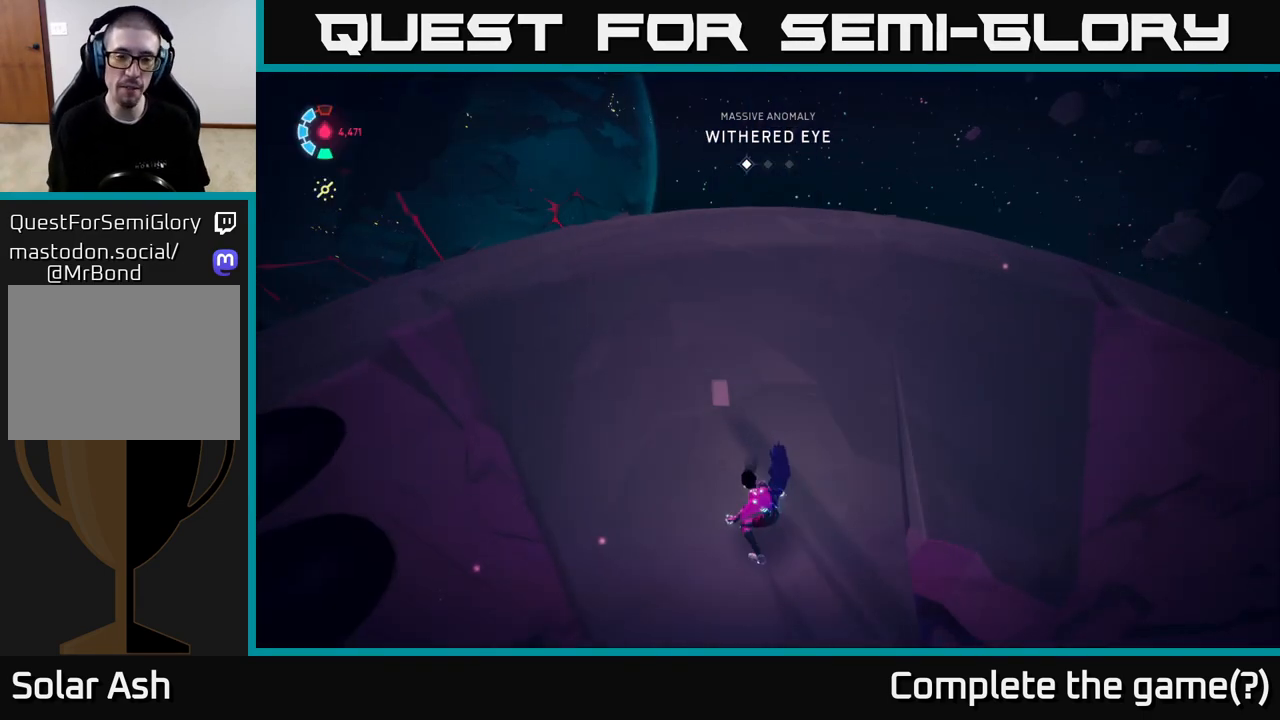
{"buttons": [], "left_stick": "up", "events": []}
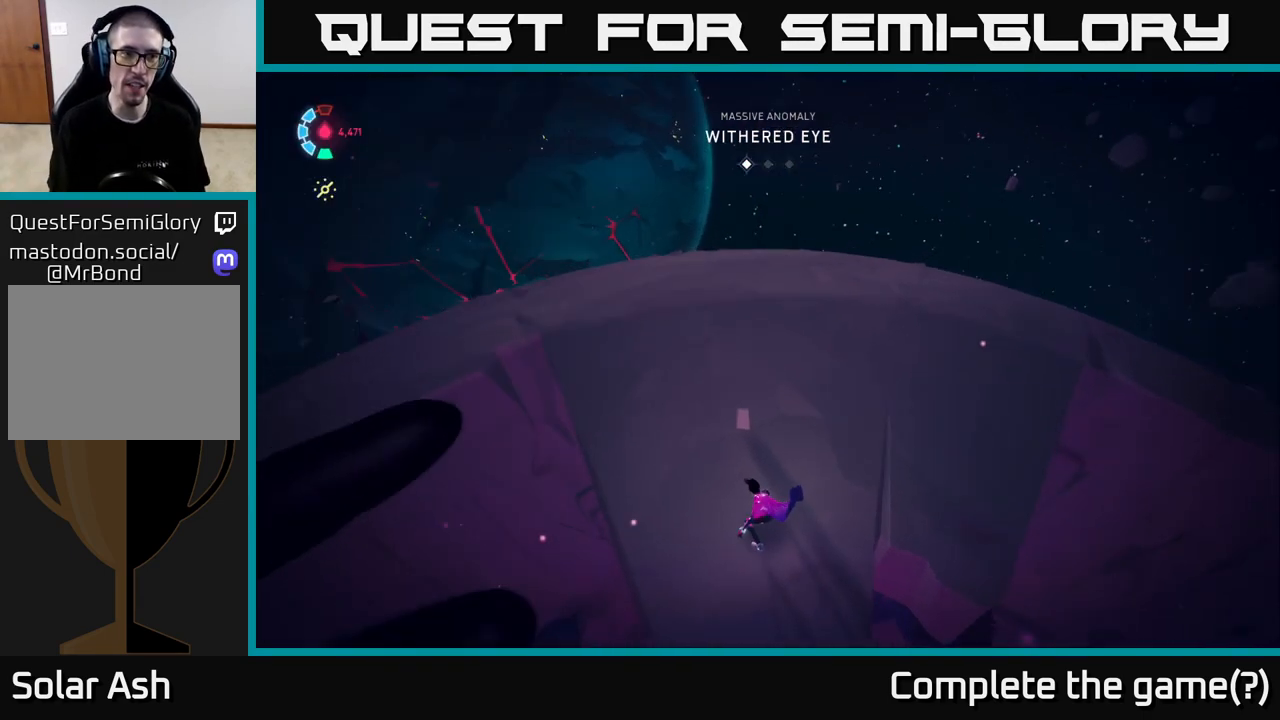
{"buttons": ["L2"], "left_stick": "up-right", "events": [[283, "left_stick", "up-right"], [433, "L2", "down"]]}
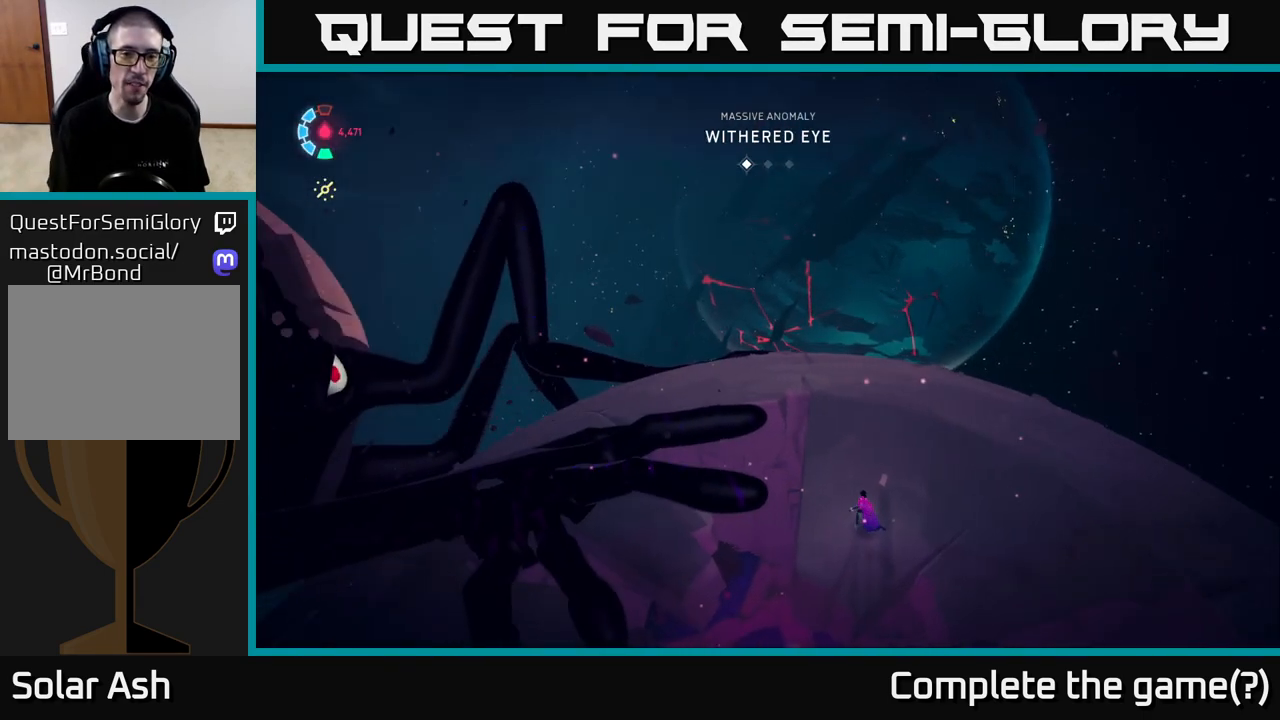
{"buttons": ["R2"], "left_stick": "up-right", "events": [[183, "R2", "down"], [200, "L2", "up"]]}
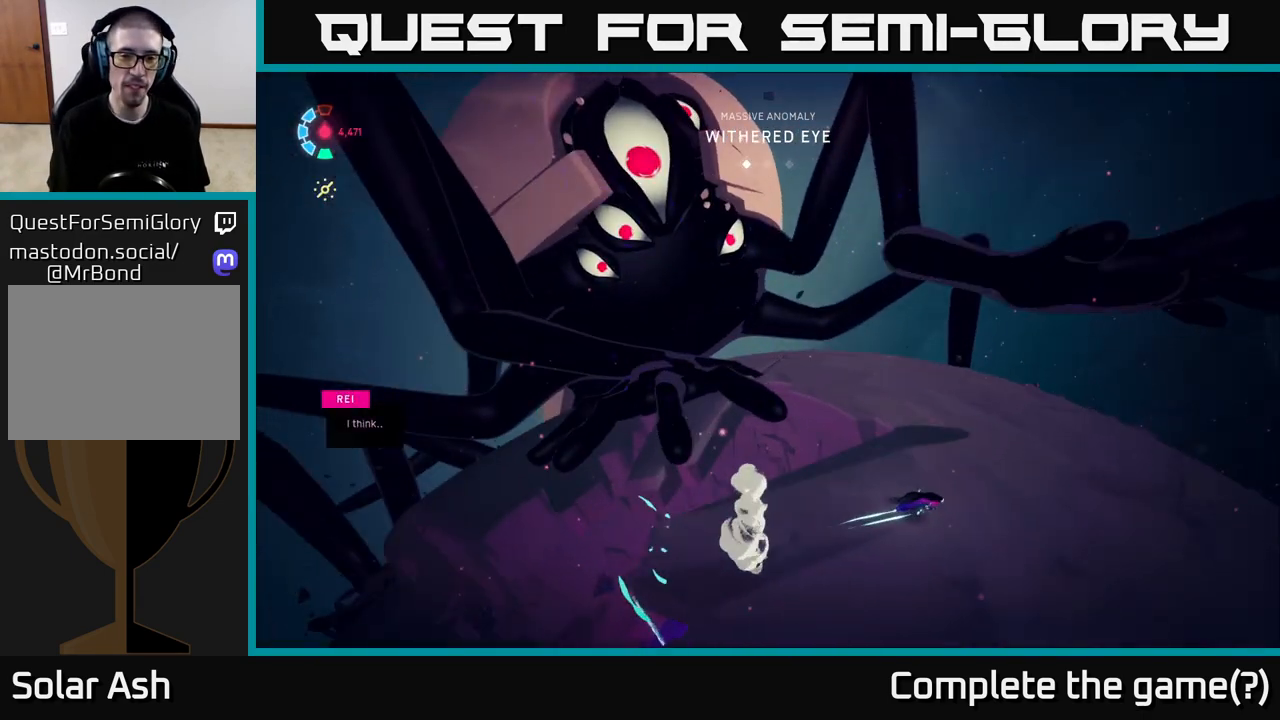
{"buttons": ["R2"], "left_stick": "down-right", "events": [[117, "left_stick", "right"], [250, "left_stick", "down-right"]]}
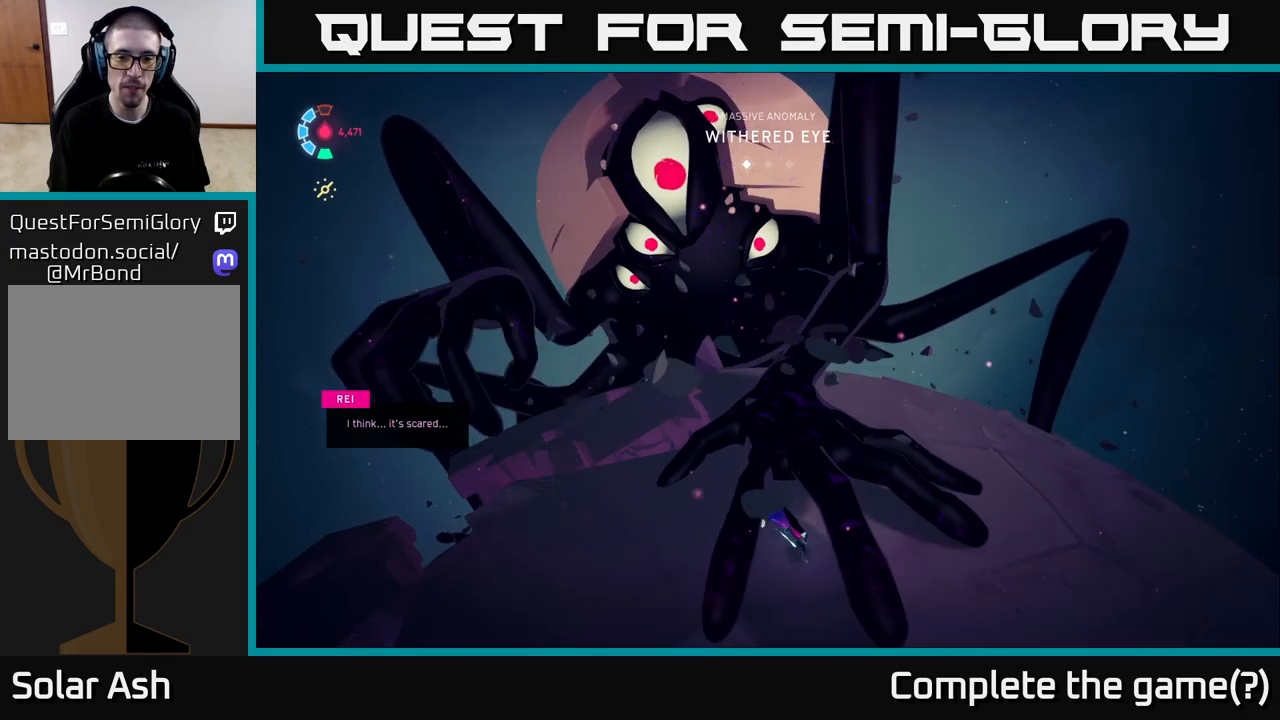
{"buttons": [], "left_stick": "down-right", "events": [[200, "R2", "up"]]}
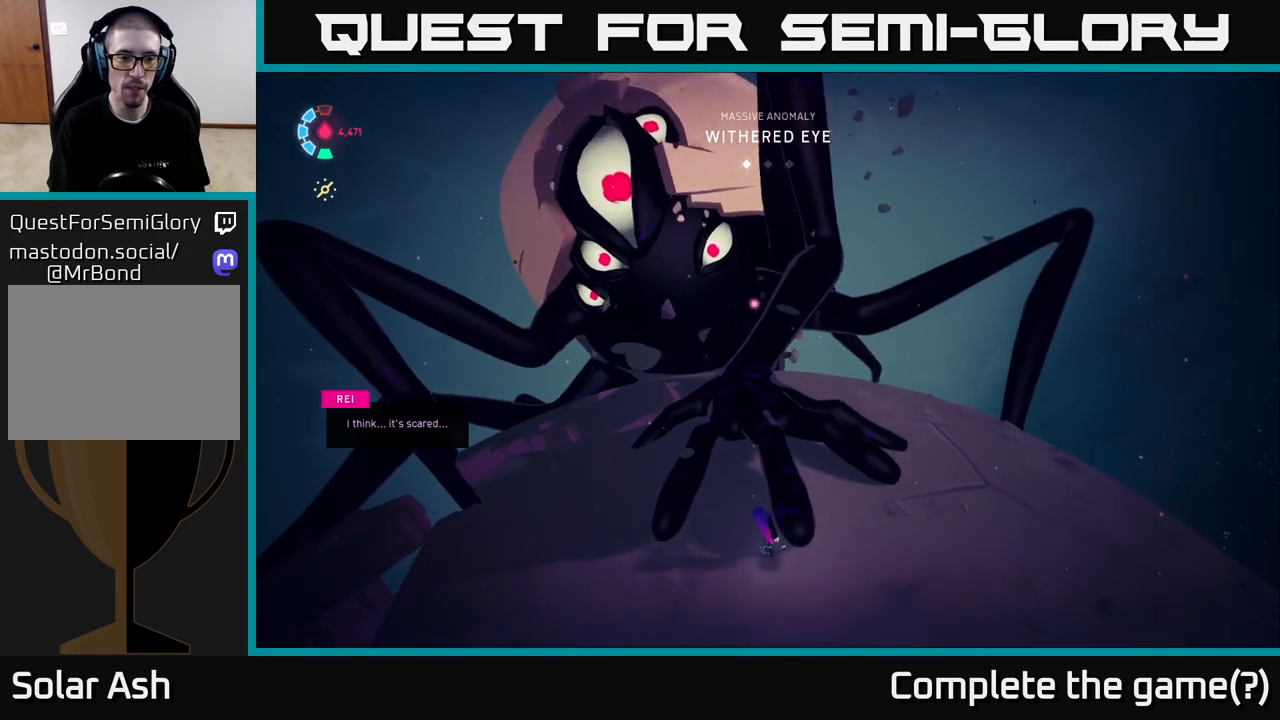
{"buttons": ["L2"], "left_stick": "right", "events": [[183, "L2", "down"], [367, "left_stick", "right"]]}
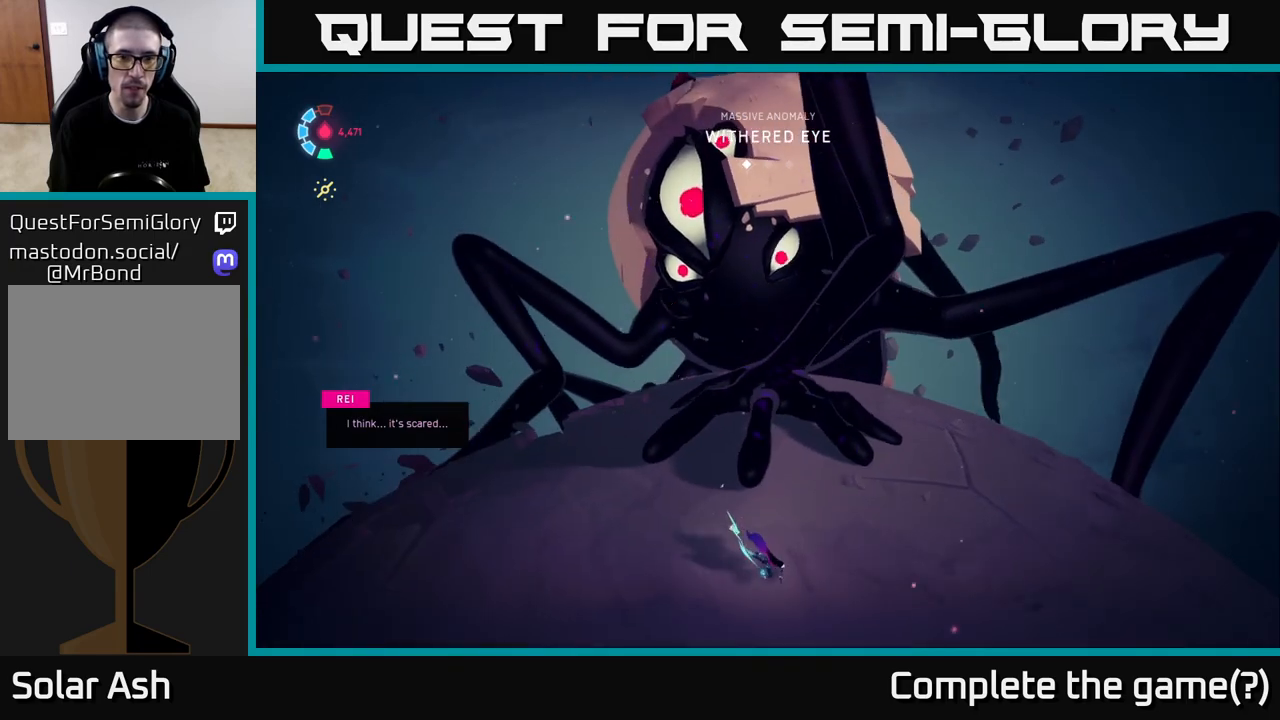
{"buttons": ["L2"], "left_stick": "right", "events": []}
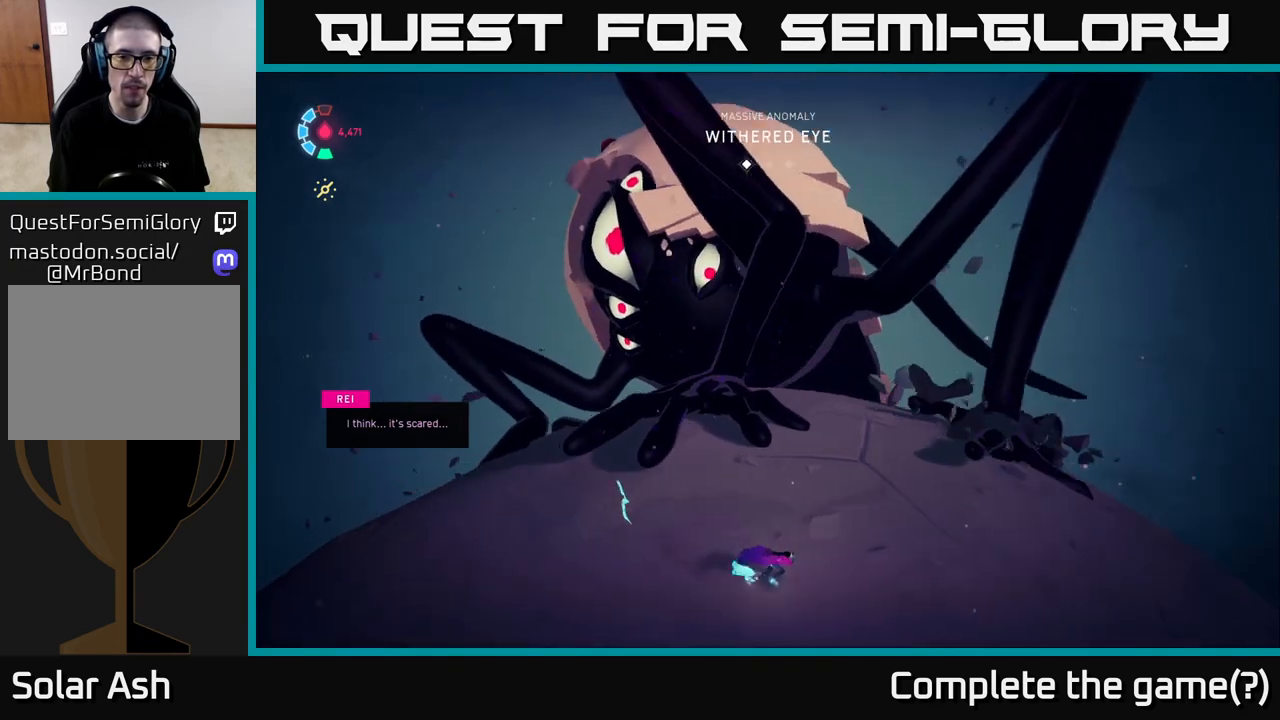
{"buttons": ["L2"], "left_stick": "right", "events": []}
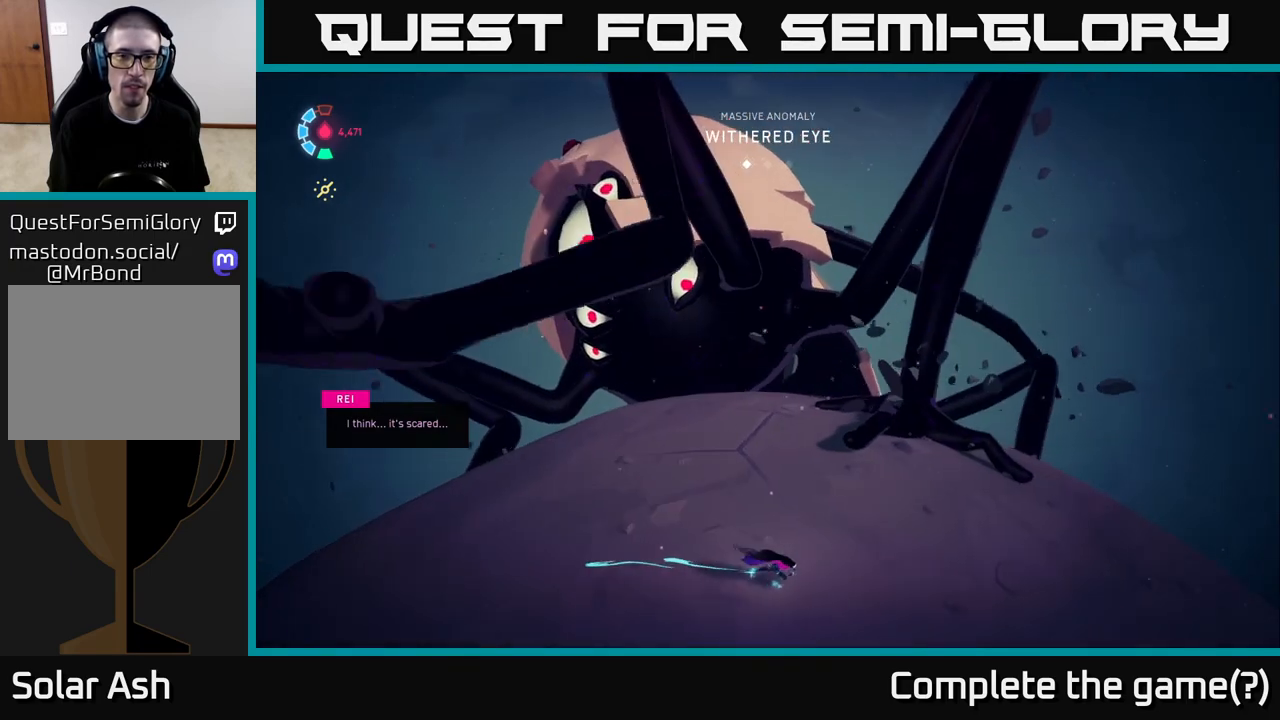
{"buttons": ["L2"], "left_stick": "down-right", "events": [[50, "left_stick", "down-right"], [250, "left_stick", "right"], [467, "left_stick", "down-right"]]}
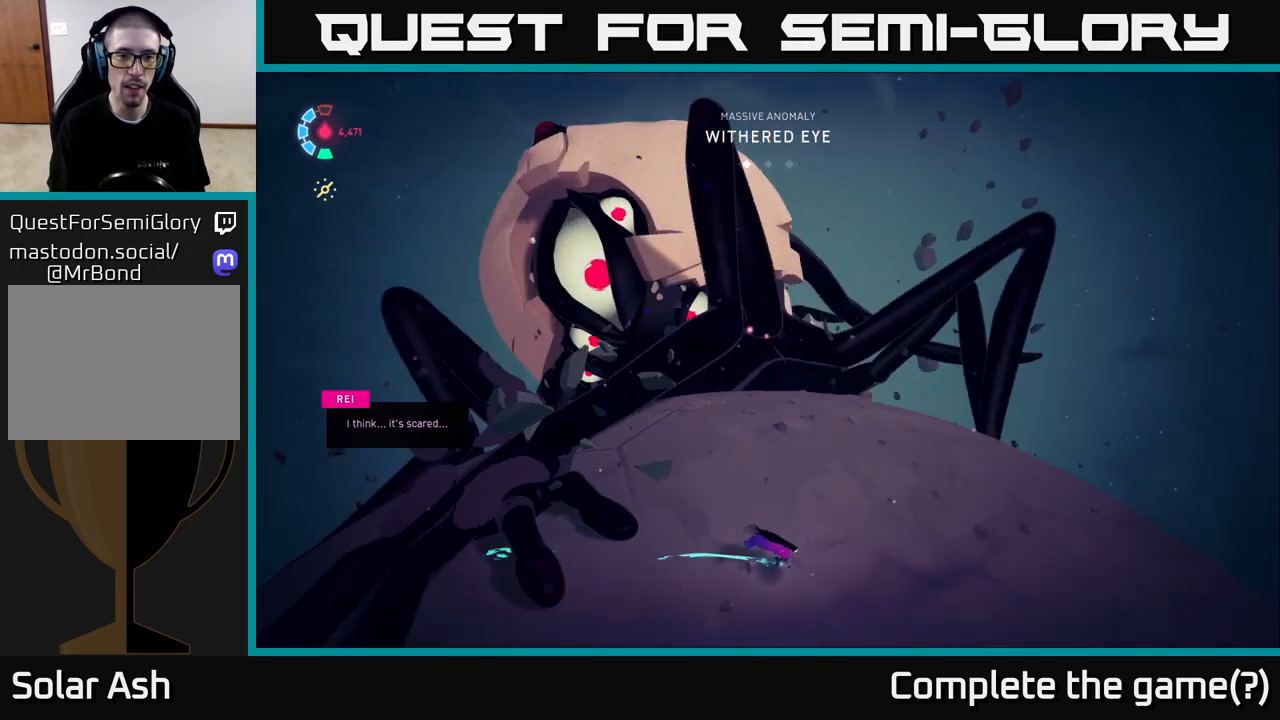
{"buttons": ["L2", "R2"], "left_stick": "right", "events": [[133, "R2", "down"], [400, "left_stick", "right"]]}
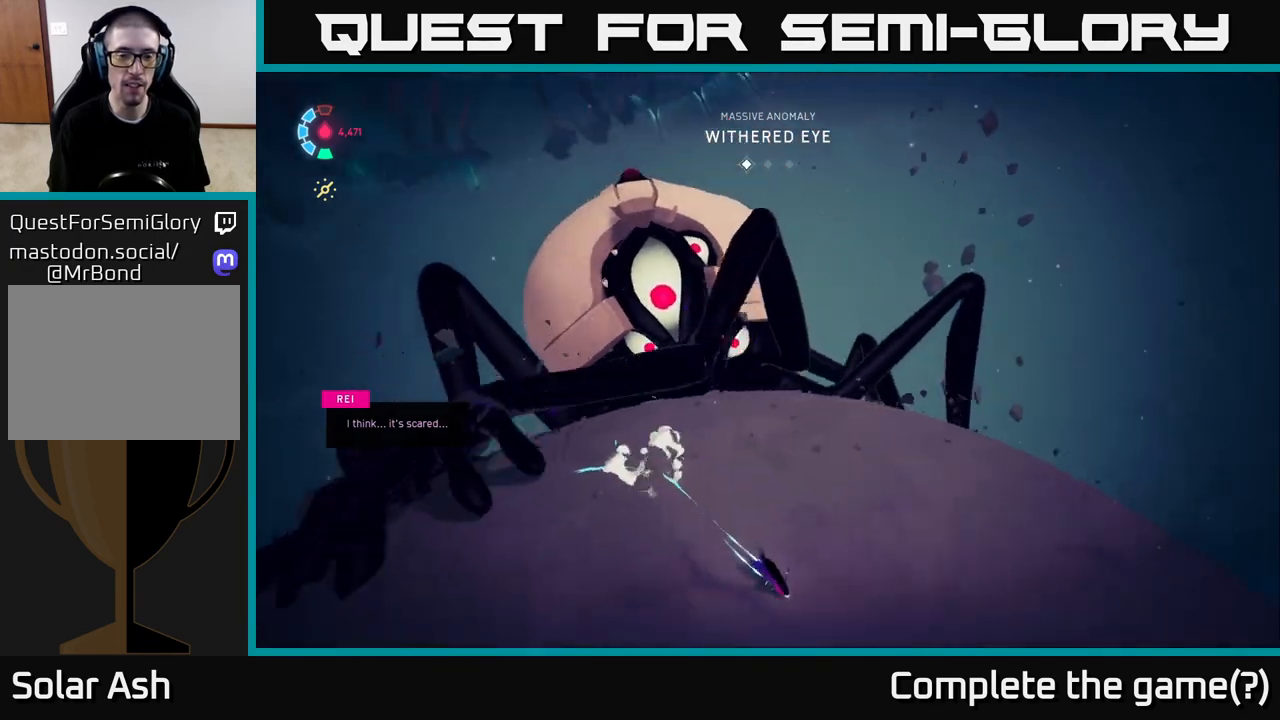
{"buttons": ["L2", "R2"], "left_stick": "right", "events": []}
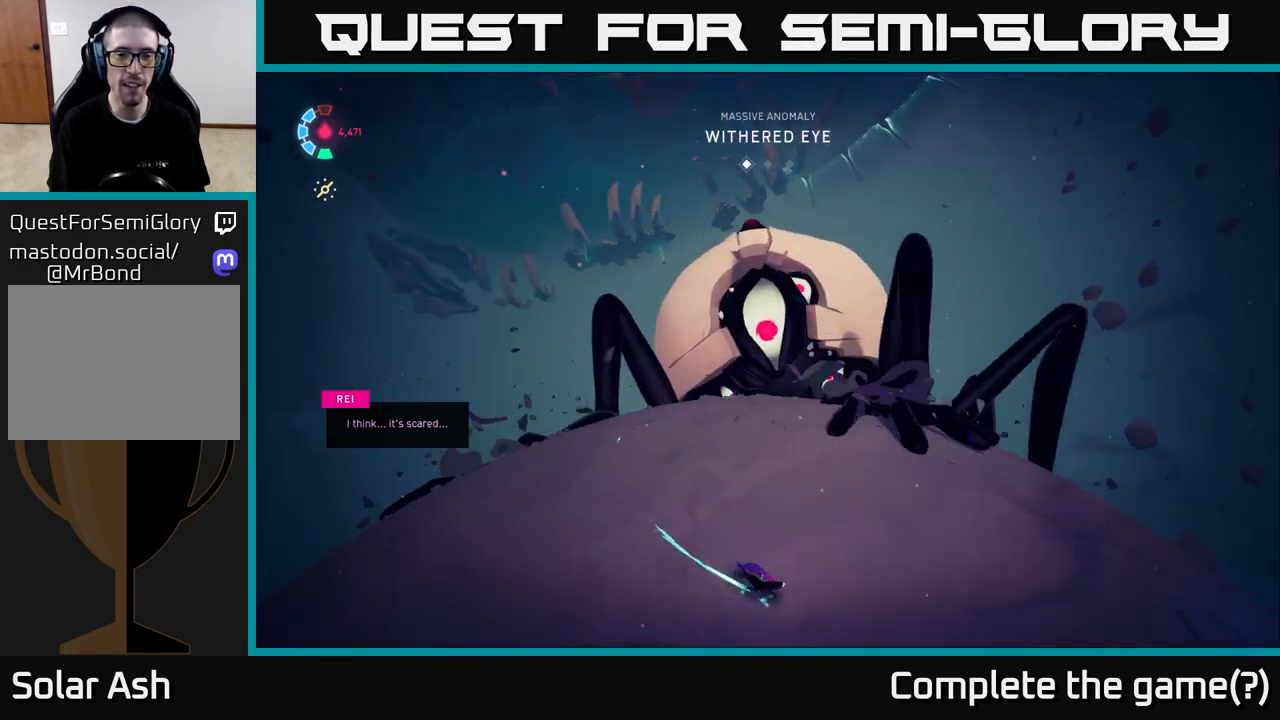
{"buttons": ["L2", "R2"], "left_stick": "up-right", "events": [[400, "left_stick", "up-right"]]}
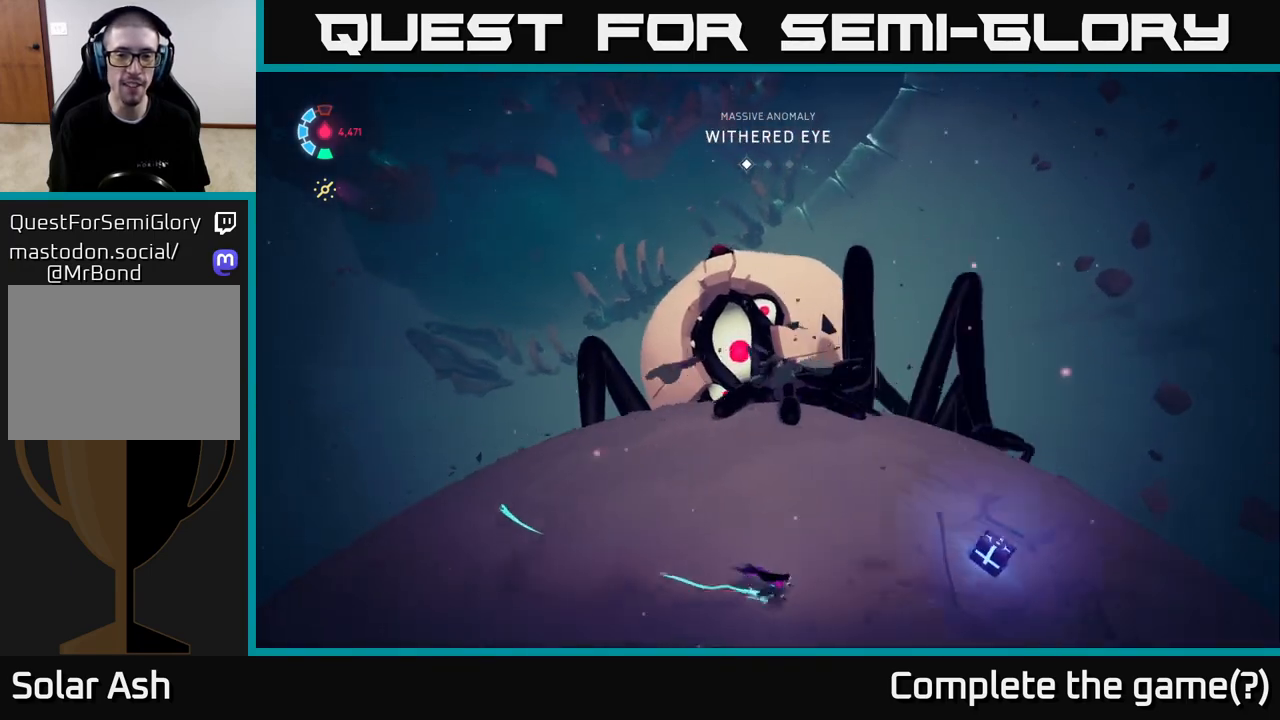
{"buttons": ["L2"], "left_stick": "up-right", "events": [[217, "R2", "up"], [300, "X", "down"], [383, "X", "up"]]}
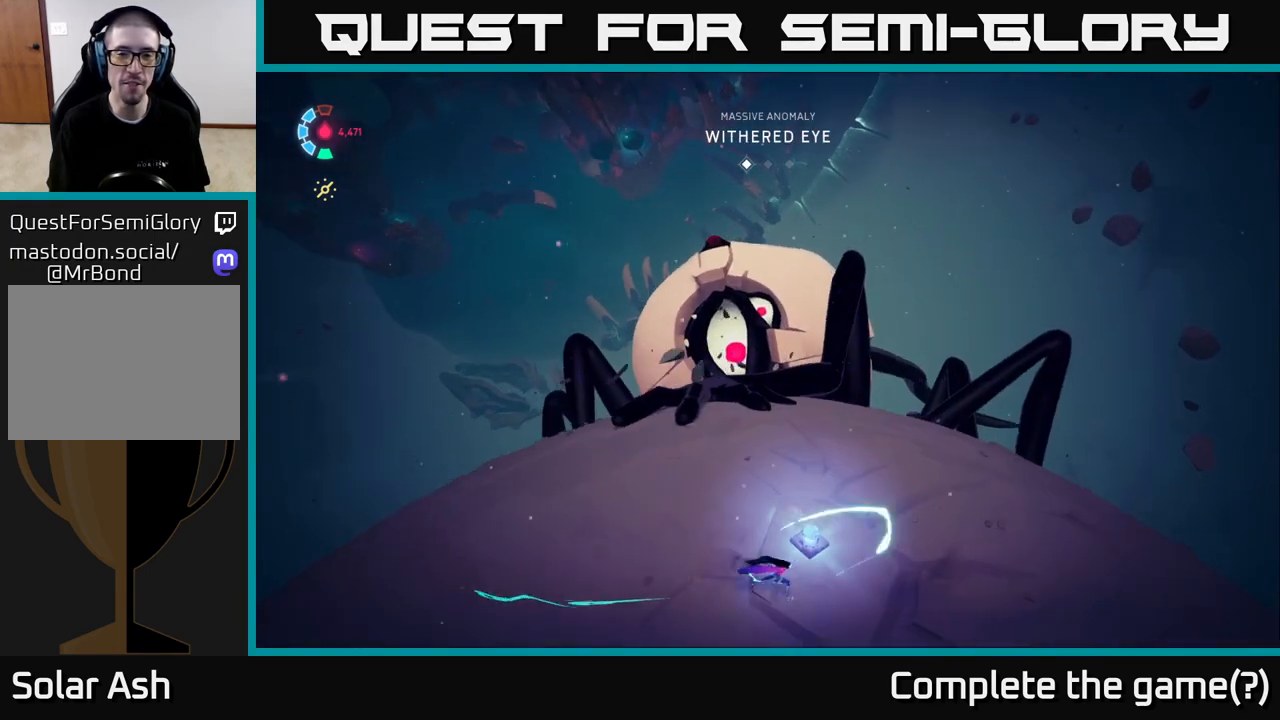
{"buttons": ["L2"], "left_stick": "up-right", "events": []}
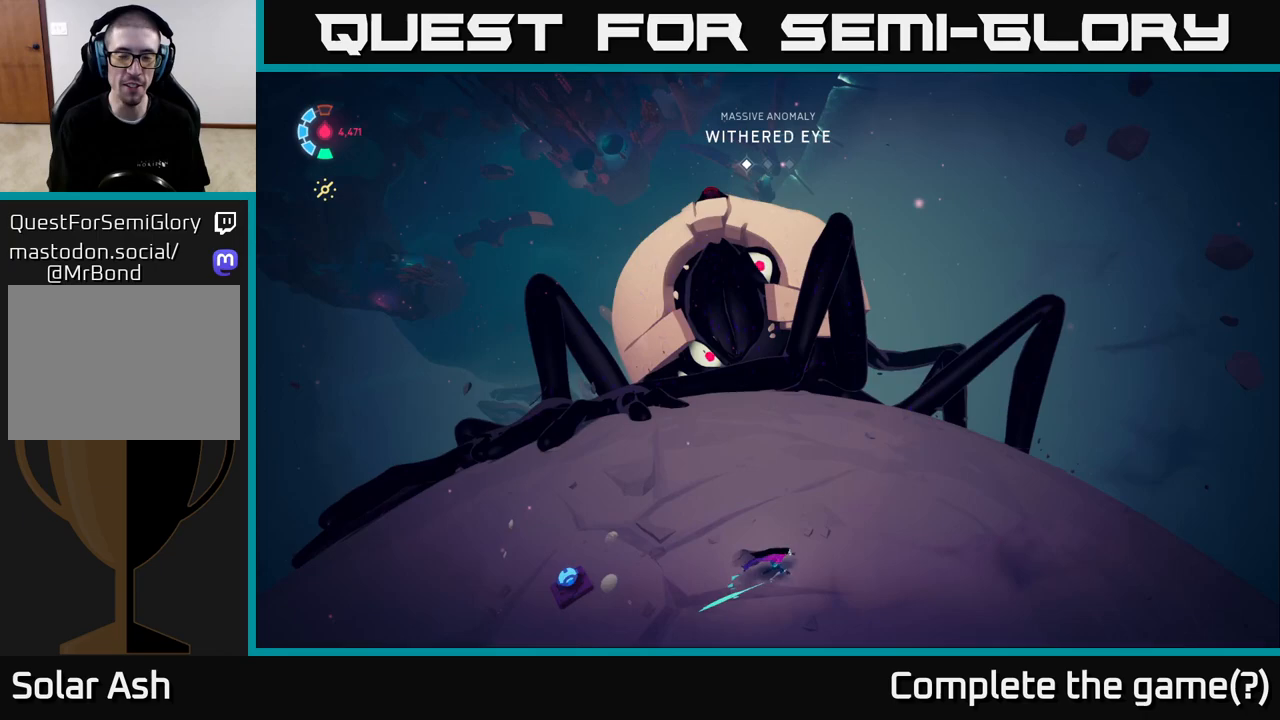
{"buttons": ["L2", "R2"], "left_stick": "up-right", "events": [[17, "left_stick", "right"], [67, "R2", "down"], [300, "left_stick", "up-right"]]}
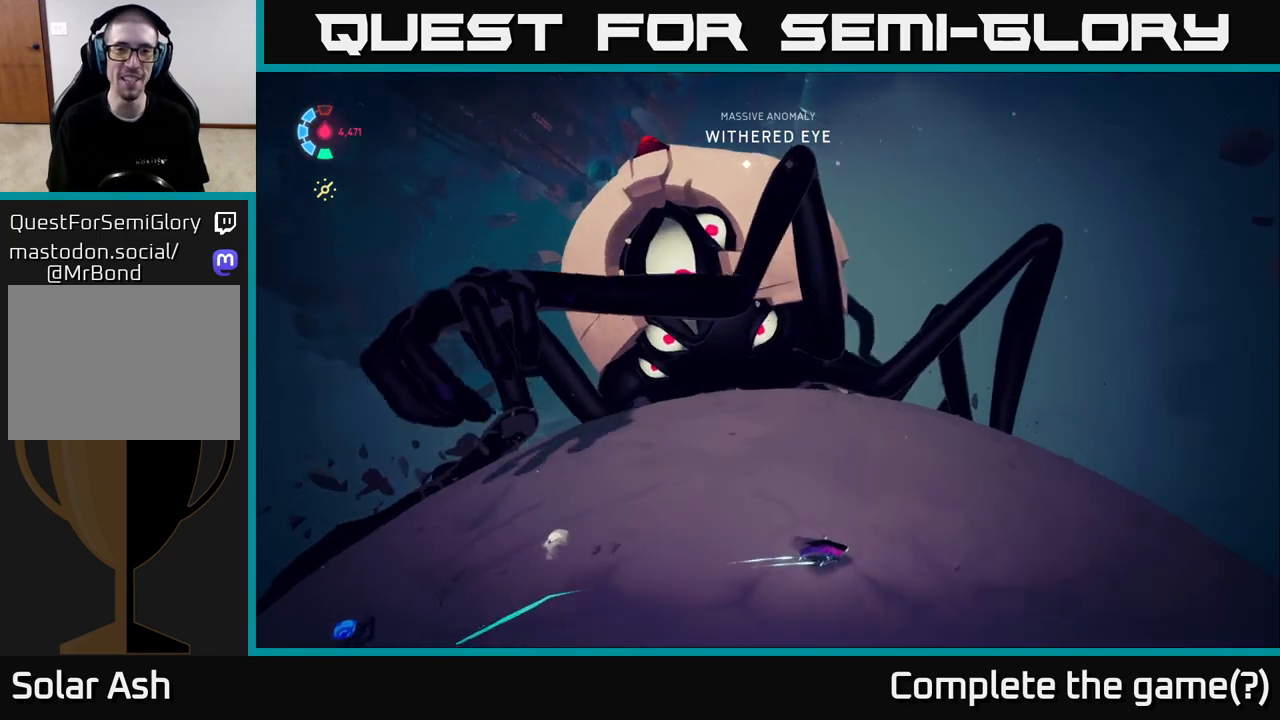
{"buttons": ["L2", "R2"], "left_stick": "right", "events": [[367, "left_stick", "right"]]}
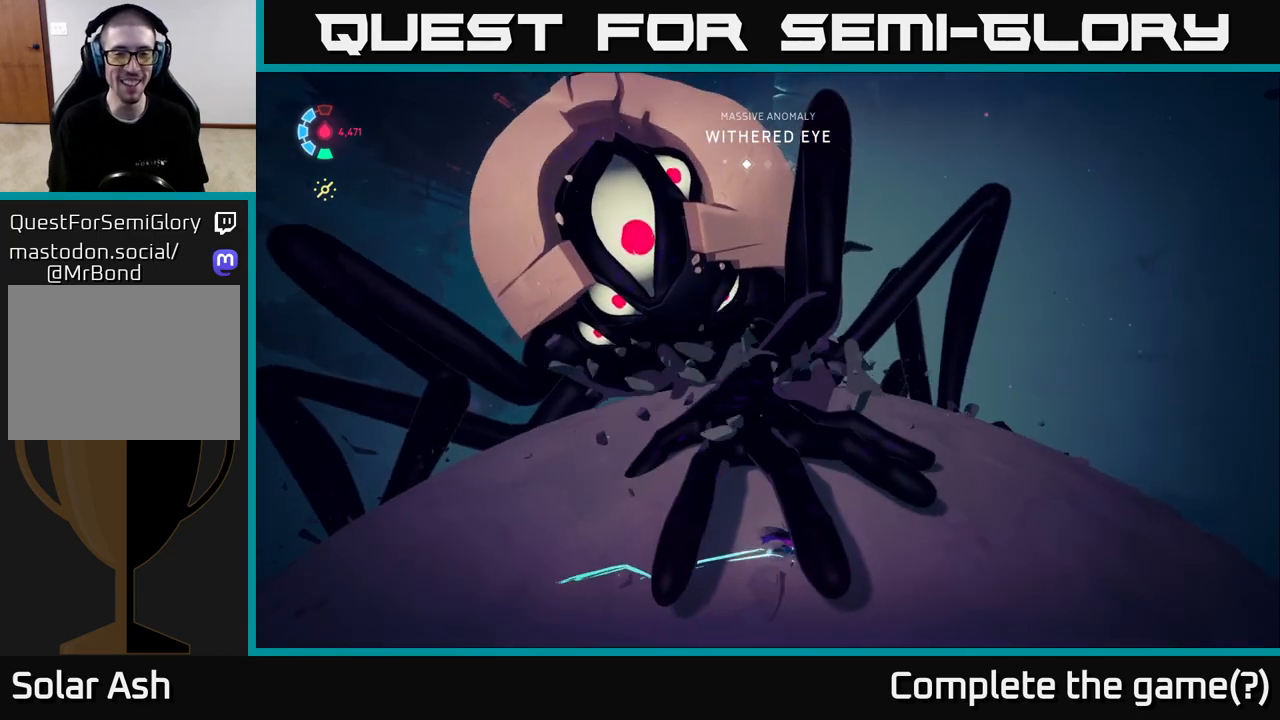
{"buttons": ["L2"], "left_stick": "down", "events": [[33, "left_stick", "down-right"], [383, "R2", "up"], [450, "left_stick", "down"]]}
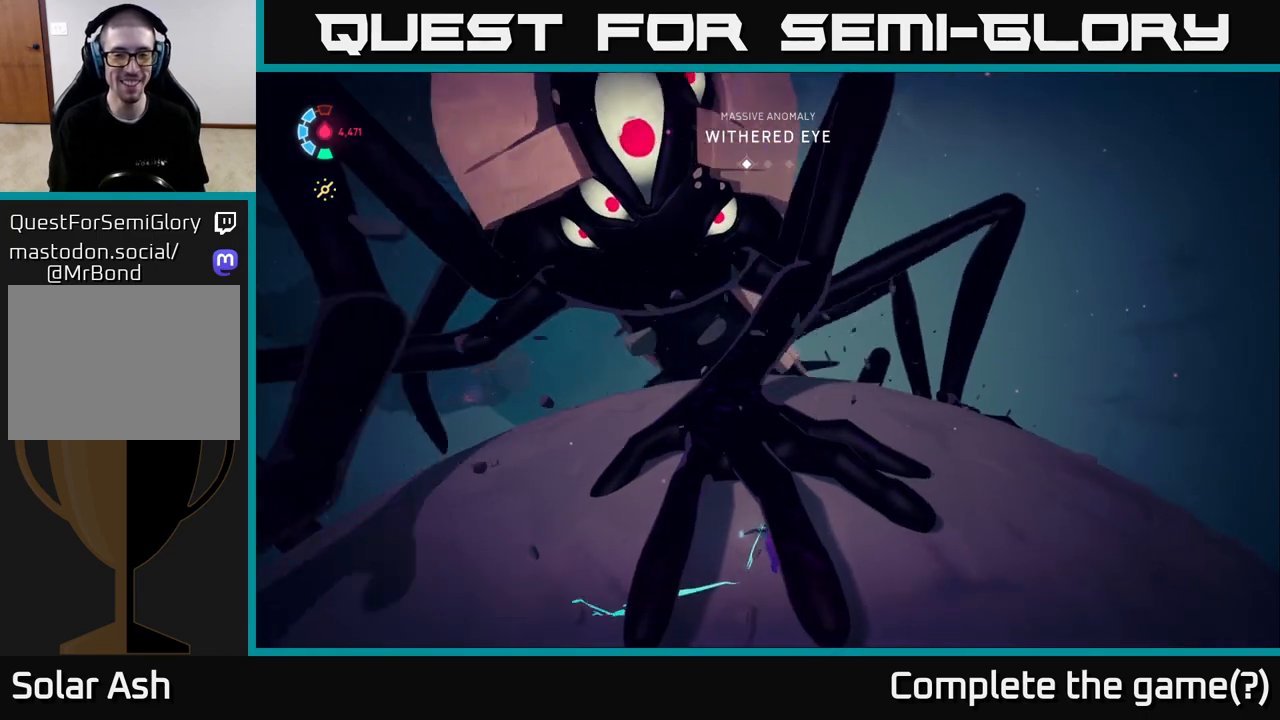
{"buttons": ["L2", "R2"], "left_stick": "down", "events": [[383, "R2", "down"]]}
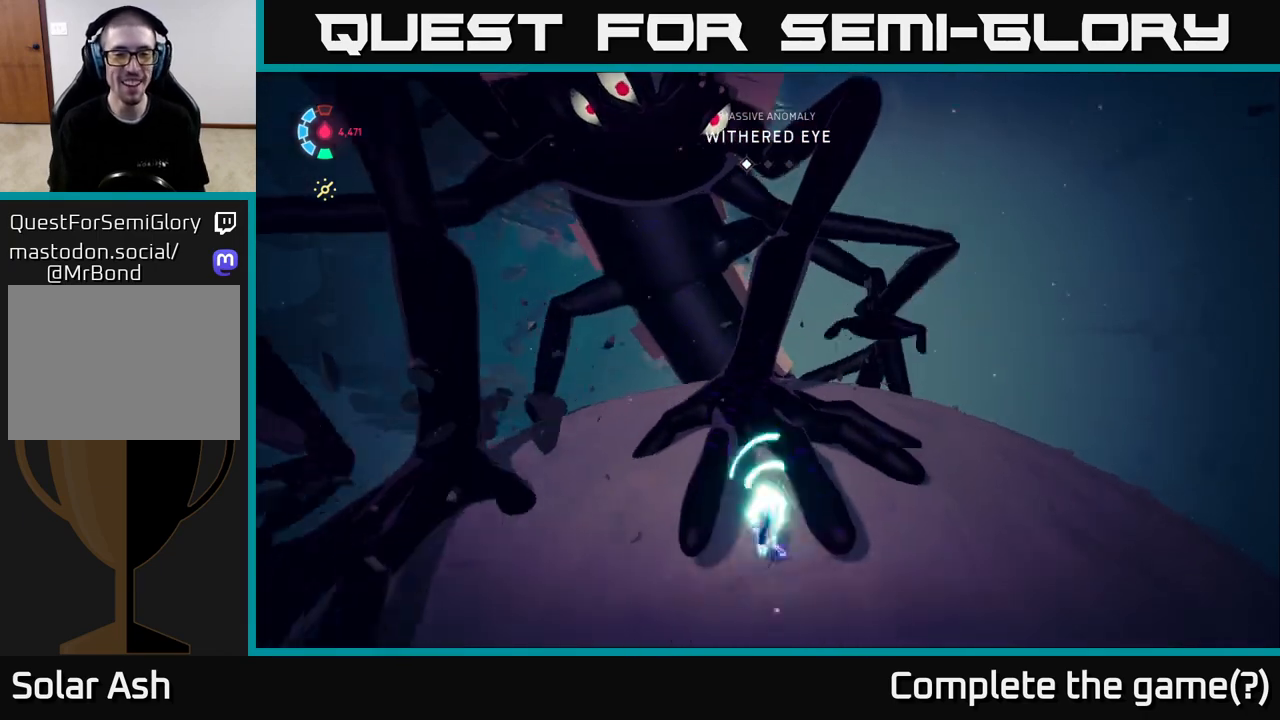
{"buttons": ["L2", "R2"], "left_stick": "left", "events": [[200, "left_stick", "down-left"], [317, "left_stick", "left"]]}
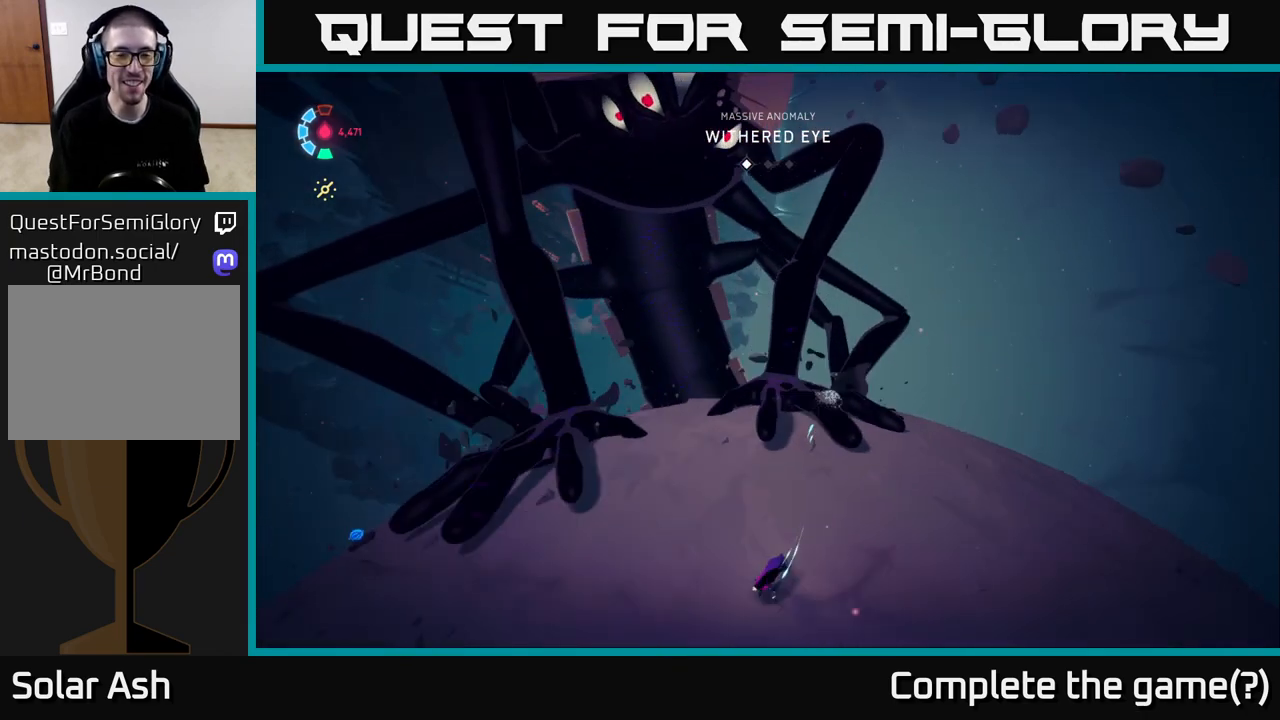
{"buttons": ["L2", "R2"], "left_stick": "left", "events": []}
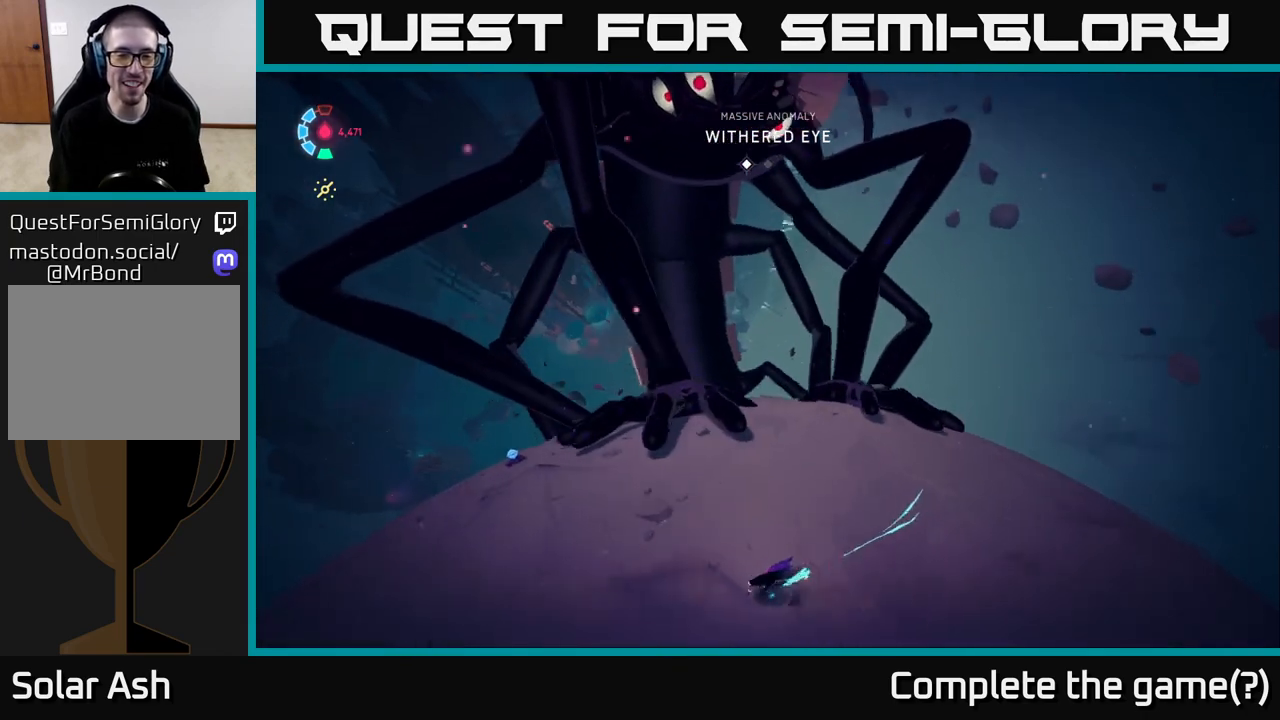
{"buttons": ["L2", "R2"], "left_stick": "left", "events": []}
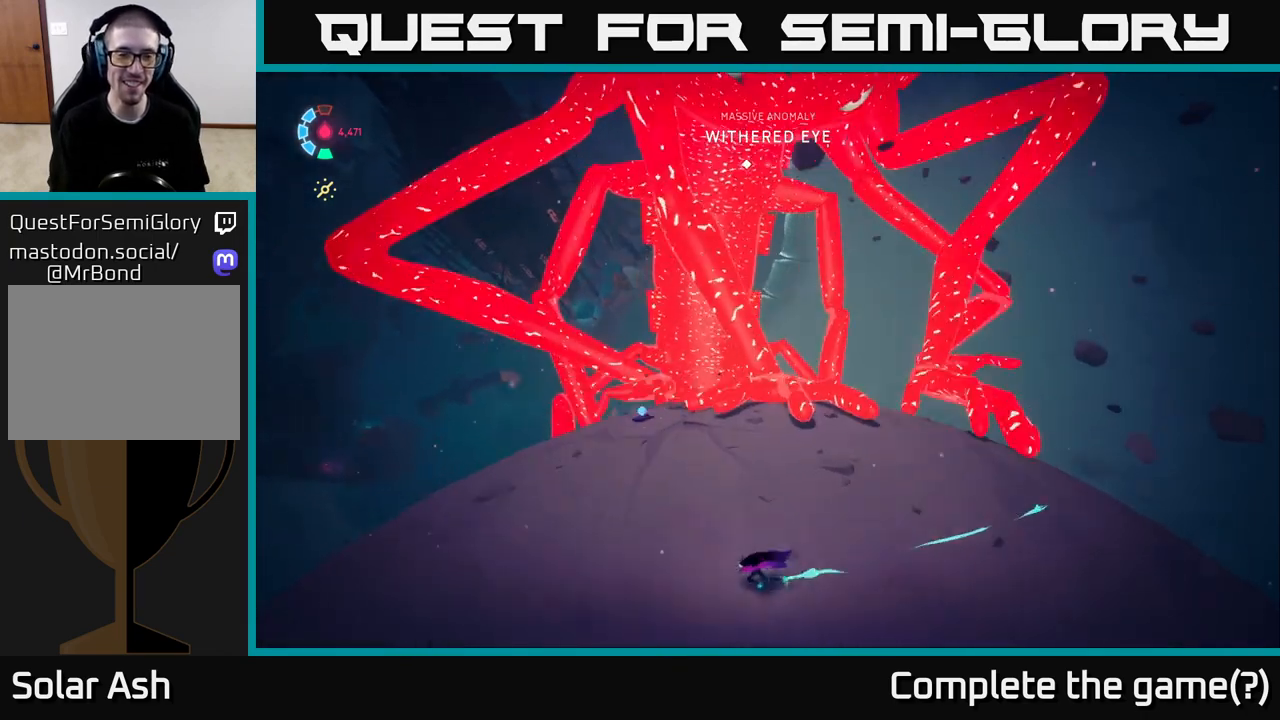
{"buttons": ["L2"], "left_stick": "left", "events": [[200, "left_stick", "down-left"], [317, "R2", "up"], [333, "left_stick", "left"]]}
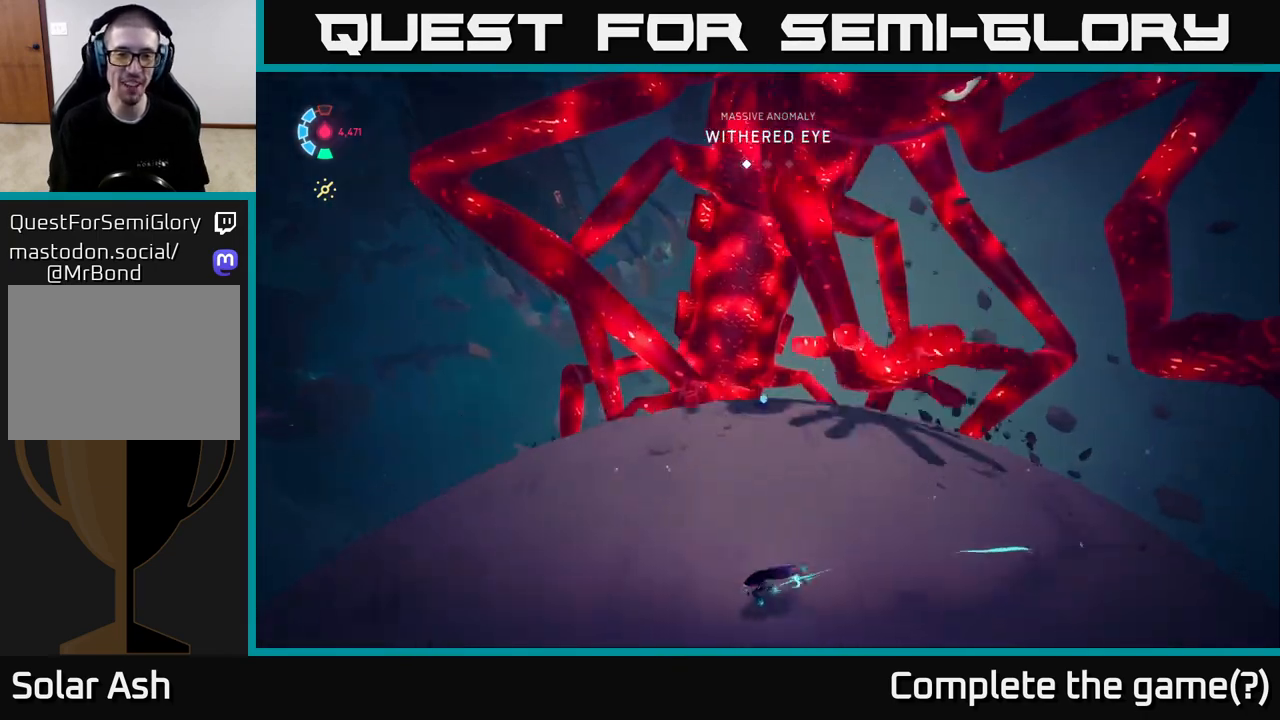
{"buttons": ["L2", "R2"], "left_stick": "left", "events": [[150, "R2", "down"], [217, "R2", "up"], [283, "R2", "down"]]}
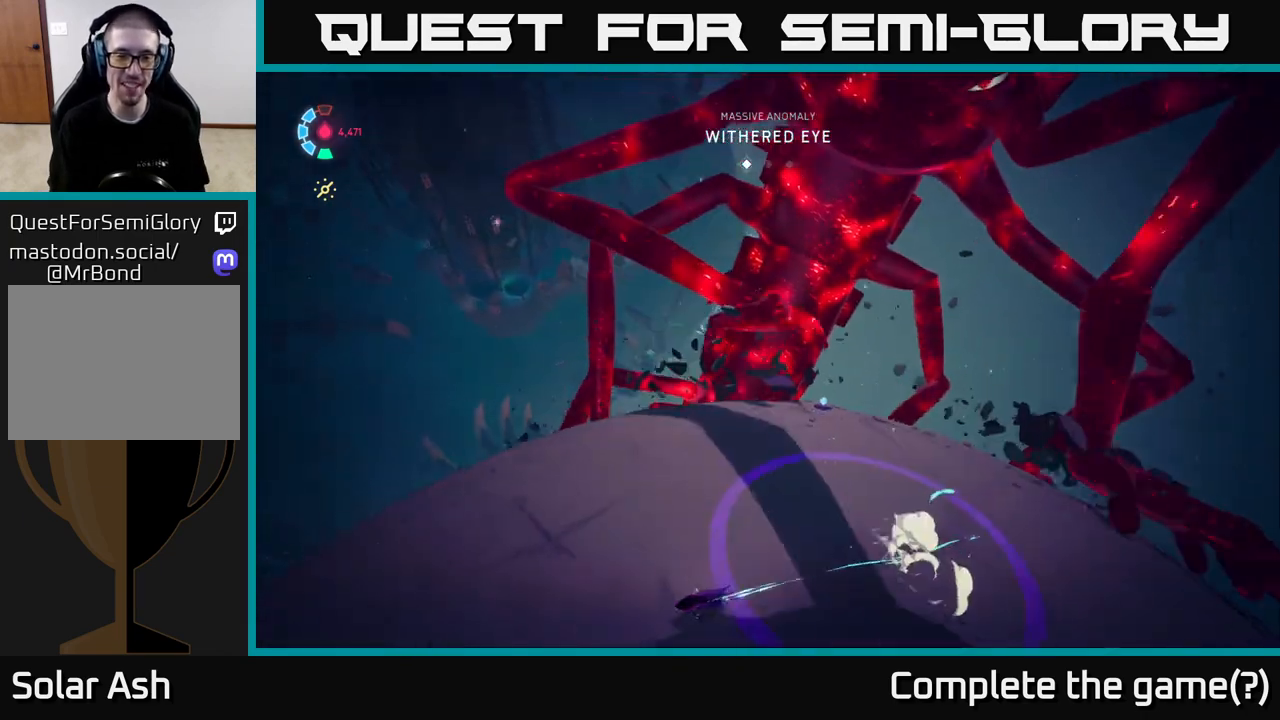
{"buttons": ["L2", "R2"], "left_stick": "left", "events": []}
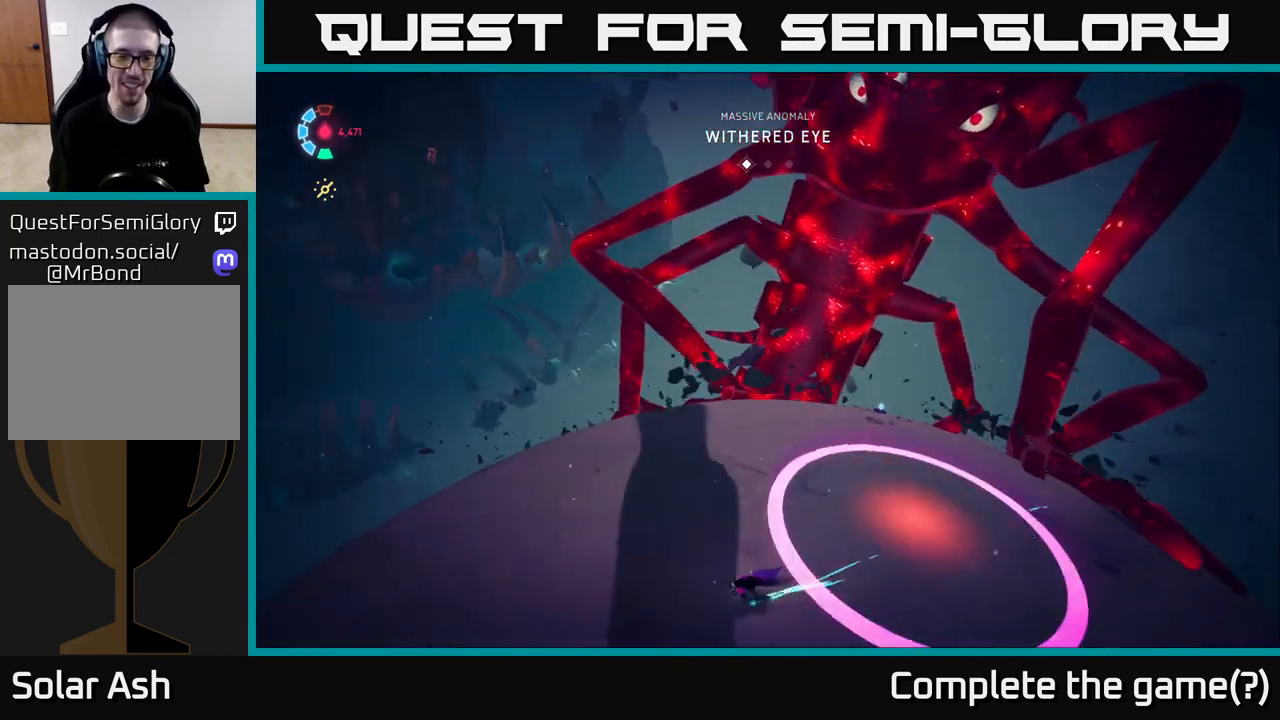
{"buttons": ["L2", "R2"], "left_stick": "left", "events": []}
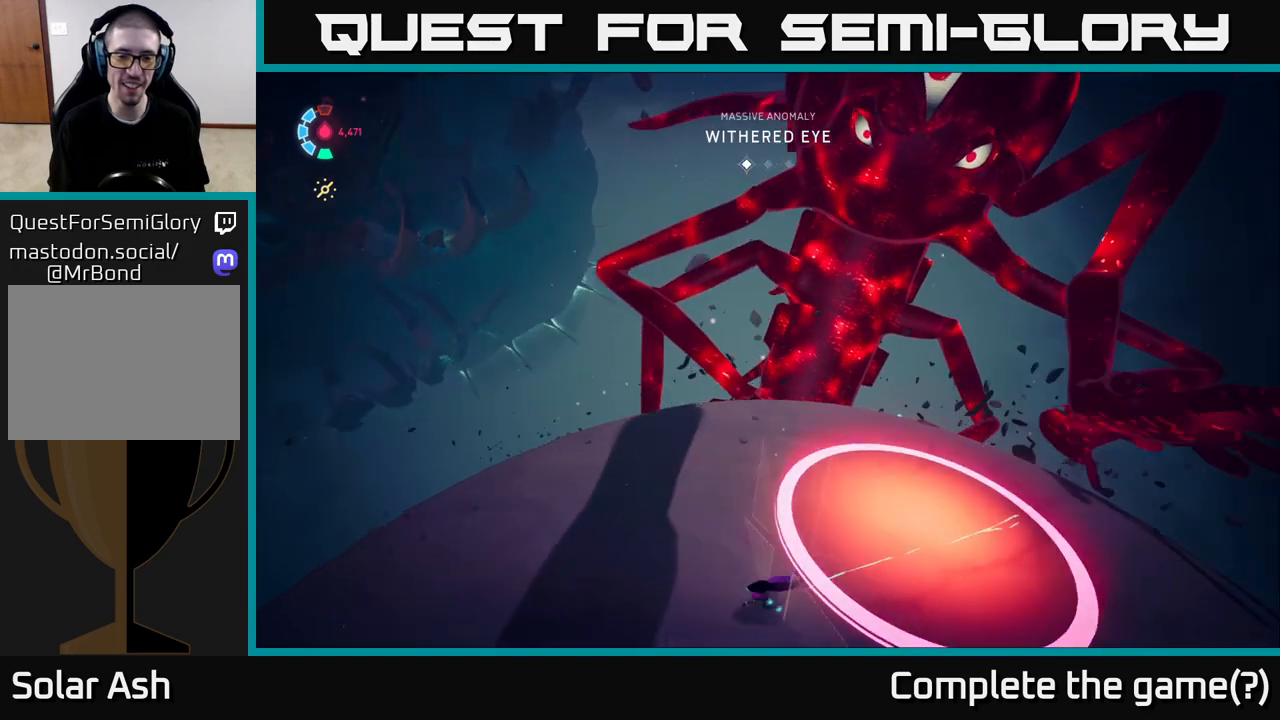
{"buttons": ["L2", "R2"], "left_stick": "up-left", "events": [[150, "left_stick", "up-left"], [300, "R2", "up"], [483, "R2", "down"]]}
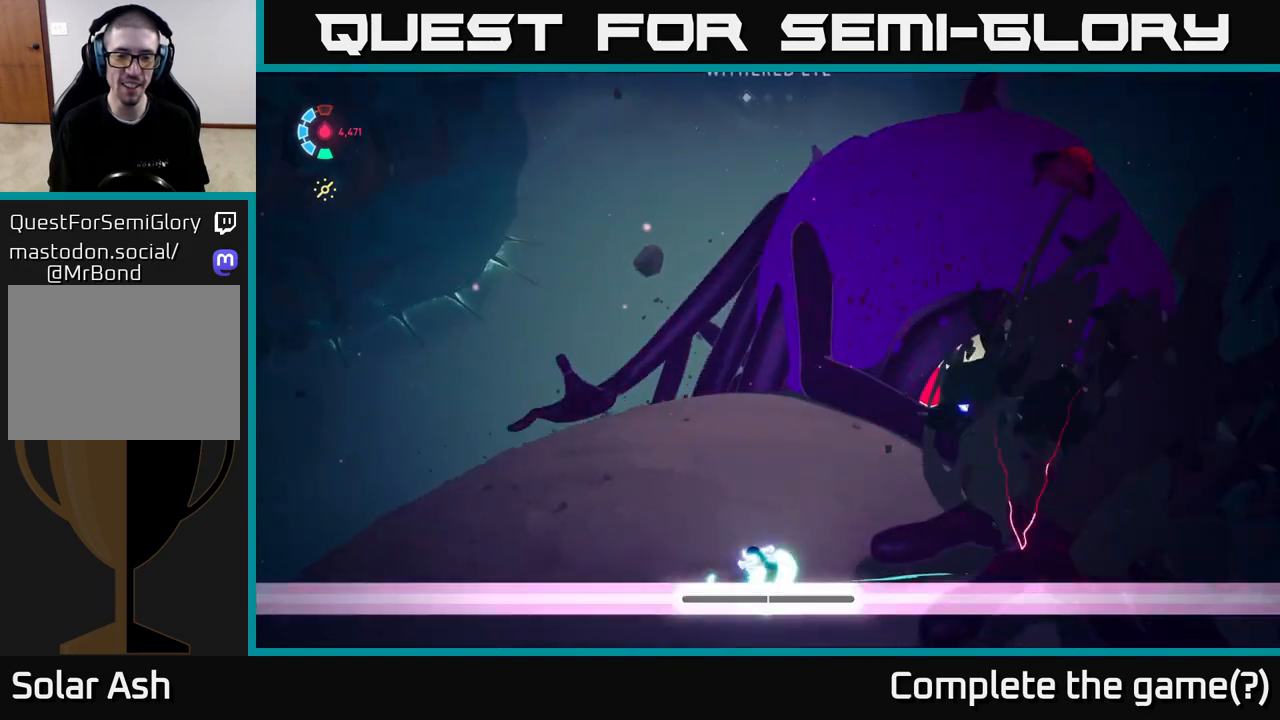
{"buttons": ["L2", "R2"], "left_stick": "up-right", "events": [[400, "left_stick", "up-right"]]}
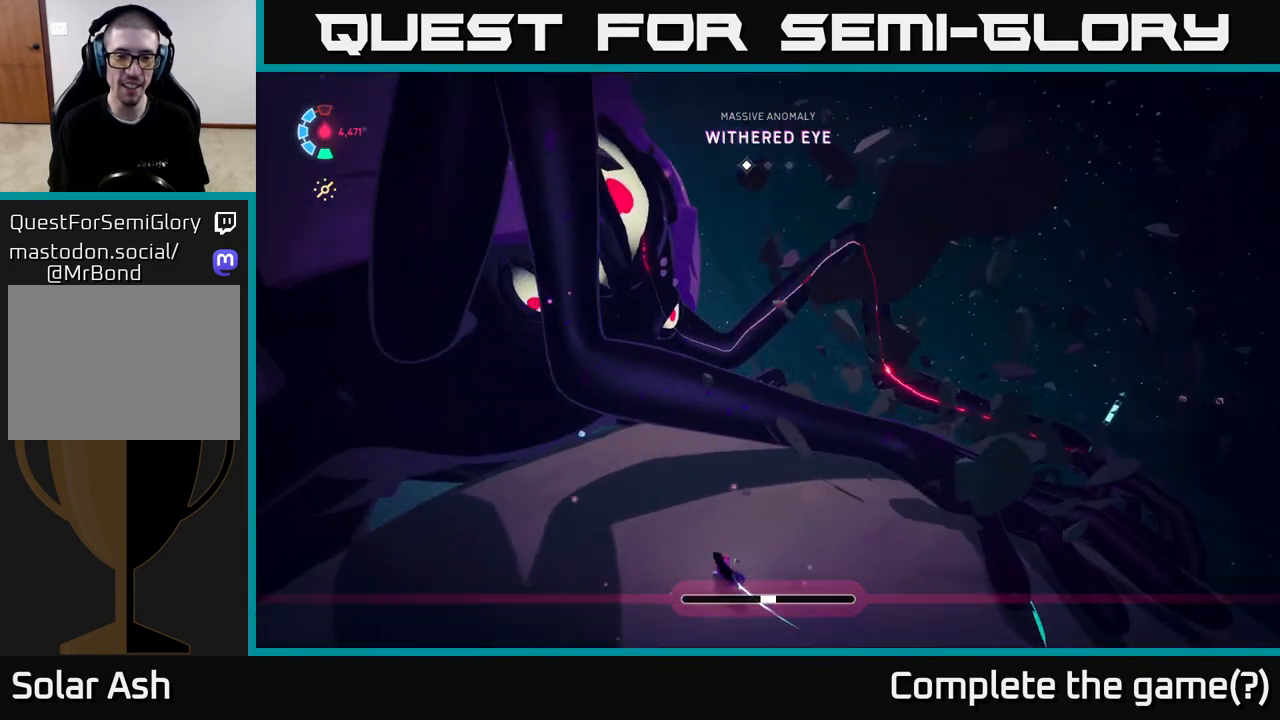
{"buttons": ["L2", "R2"], "left_stick": "up-right", "events": []}
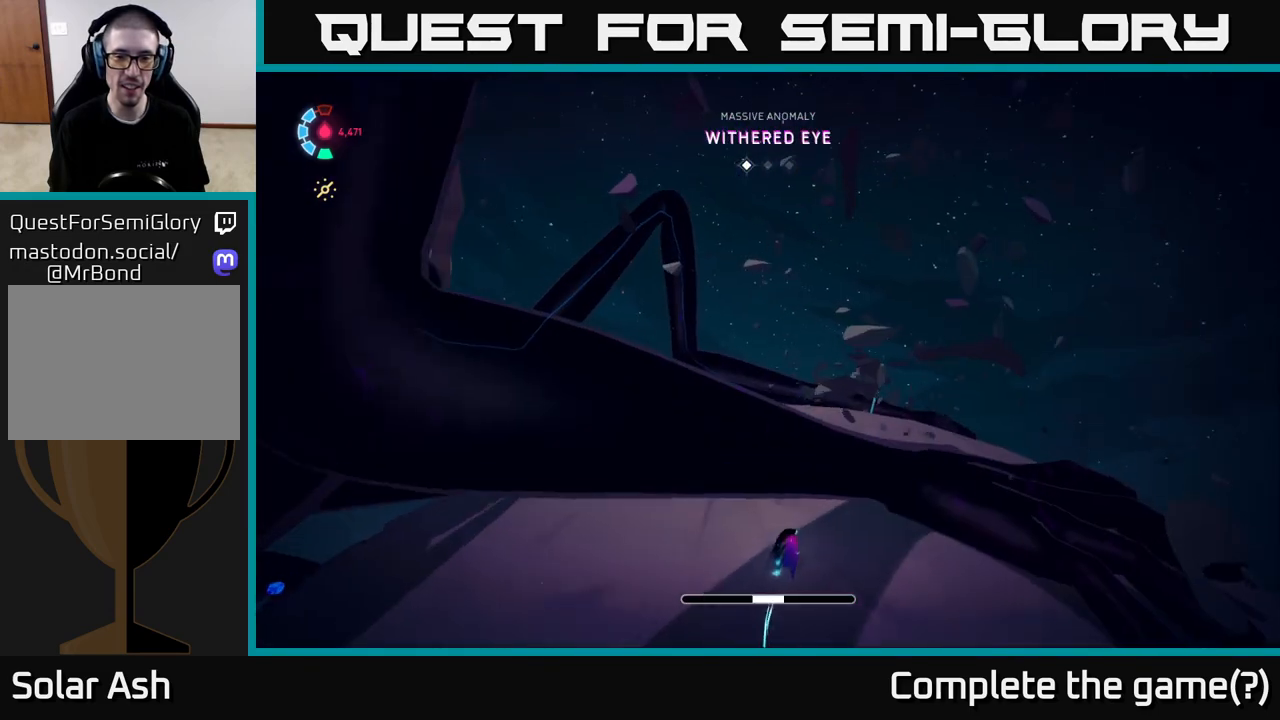
{"buttons": ["L2"], "left_stick": "up-right", "events": [[50, "R2", "up"], [83, "A", "down"], [417, "A", "up"]]}
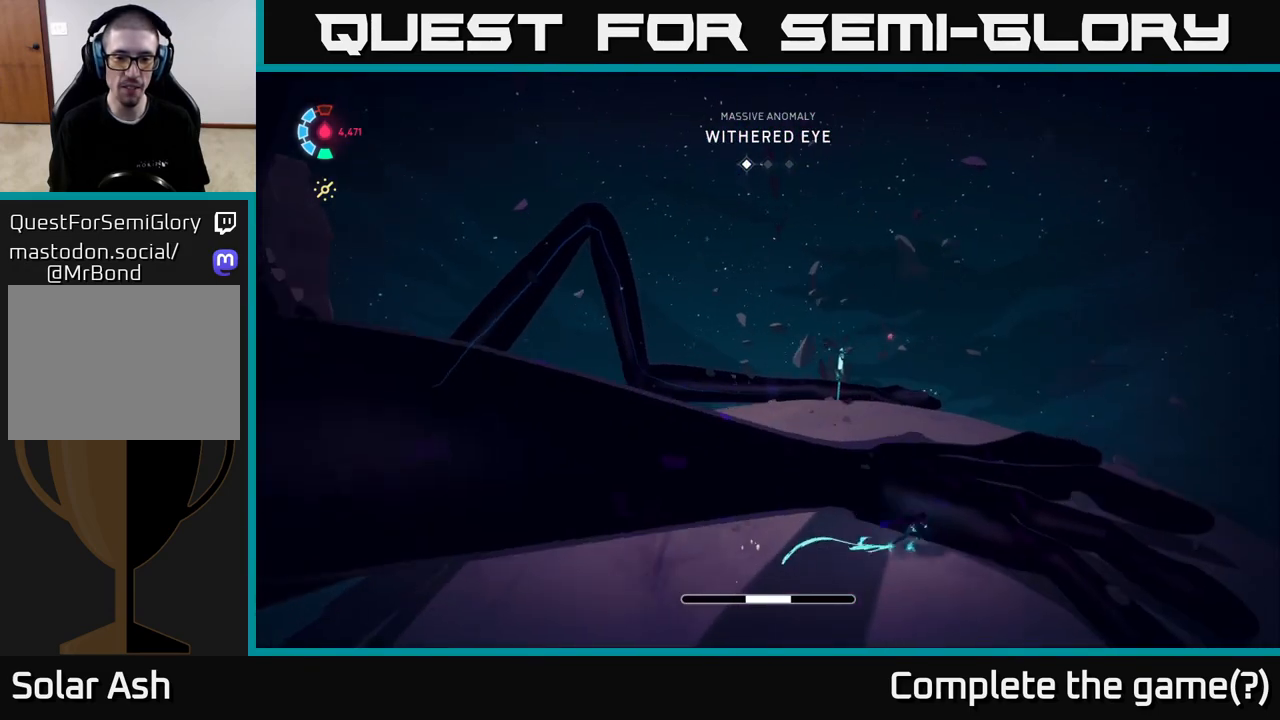
{"buttons": ["A", "L2"], "left_stick": "up", "events": [[33, "A", "down"], [33, "left_stick", "up"], [233, "A", "up"], [333, "A", "down"]]}